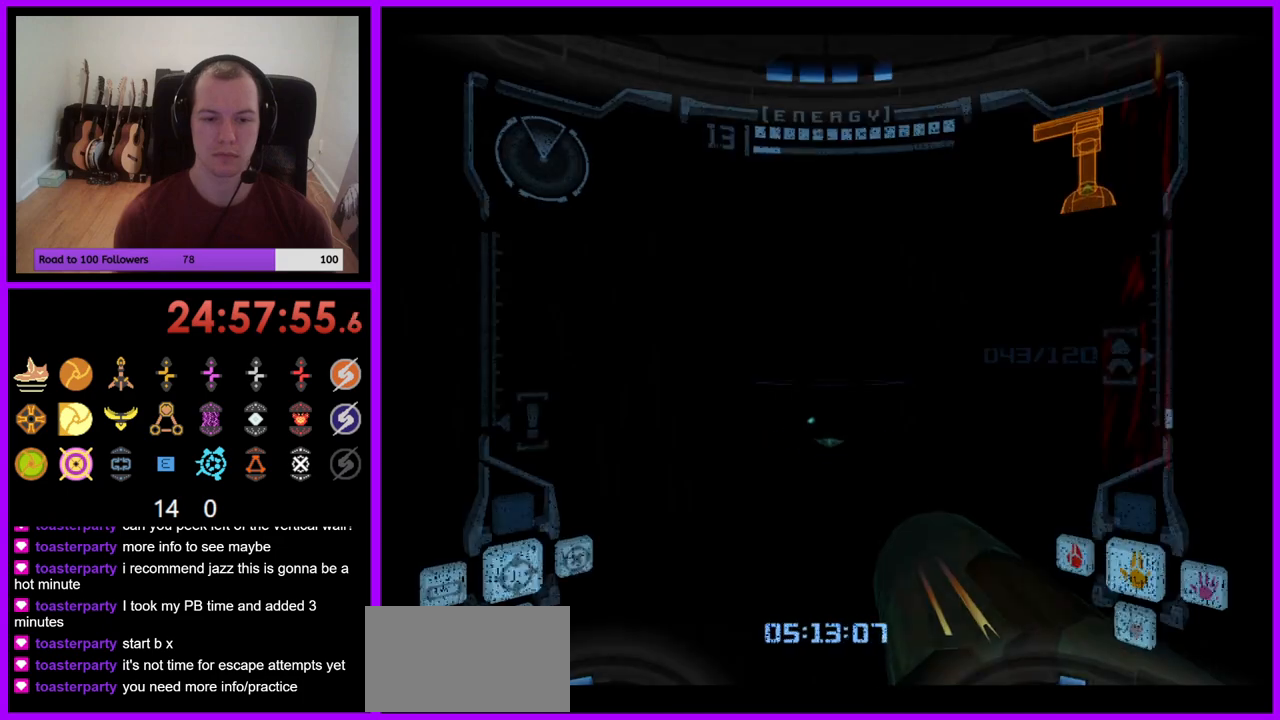
Gameplay with a controller (Nintendo layout); each line is a JSON object with the inputs held at the frame after it. "events" lists button and stick changes between this image and that frame as [ms after this image, input, new state], when the widget could be followed in between. Not read: L3 R1 R3 START.
{"buttons": [], "left_stick": "right", "right_stick": "center", "events": [[250, "left_stick", "right"]]}
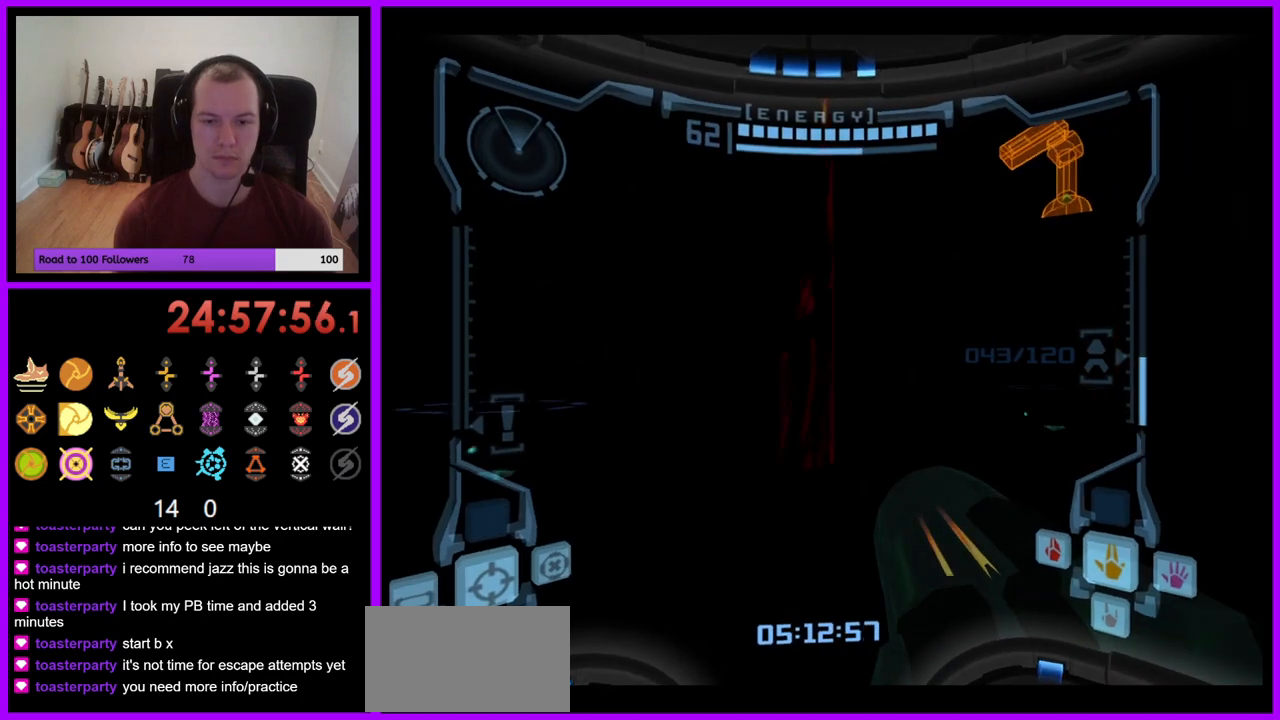
{"buttons": [], "left_stick": "up-right", "right_stick": "center", "events": [[50, "left_stick", "up"], [333, "left_stick", "up-right"]]}
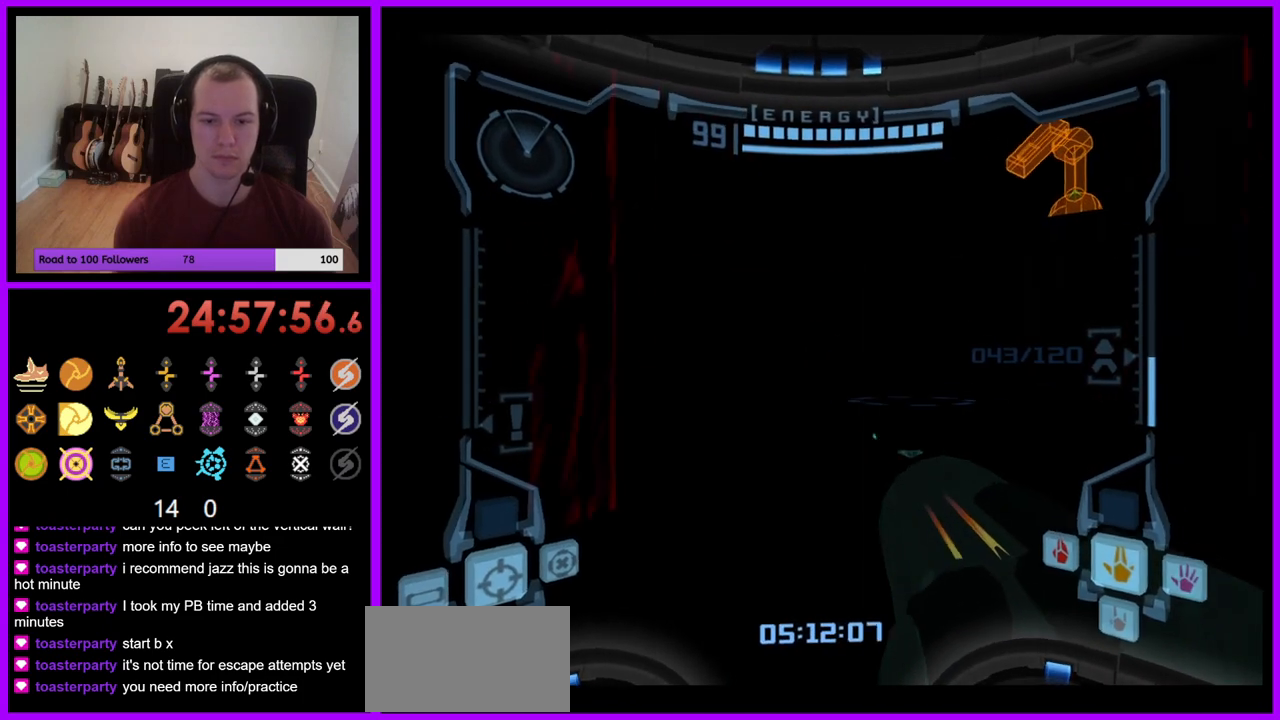
{"buttons": ["L1"], "left_stick": "up", "right_stick": "center", "events": [[50, "L1", "down"], [150, "B", "down"], [167, "left_stick", "up"], [217, "B", "up"]]}
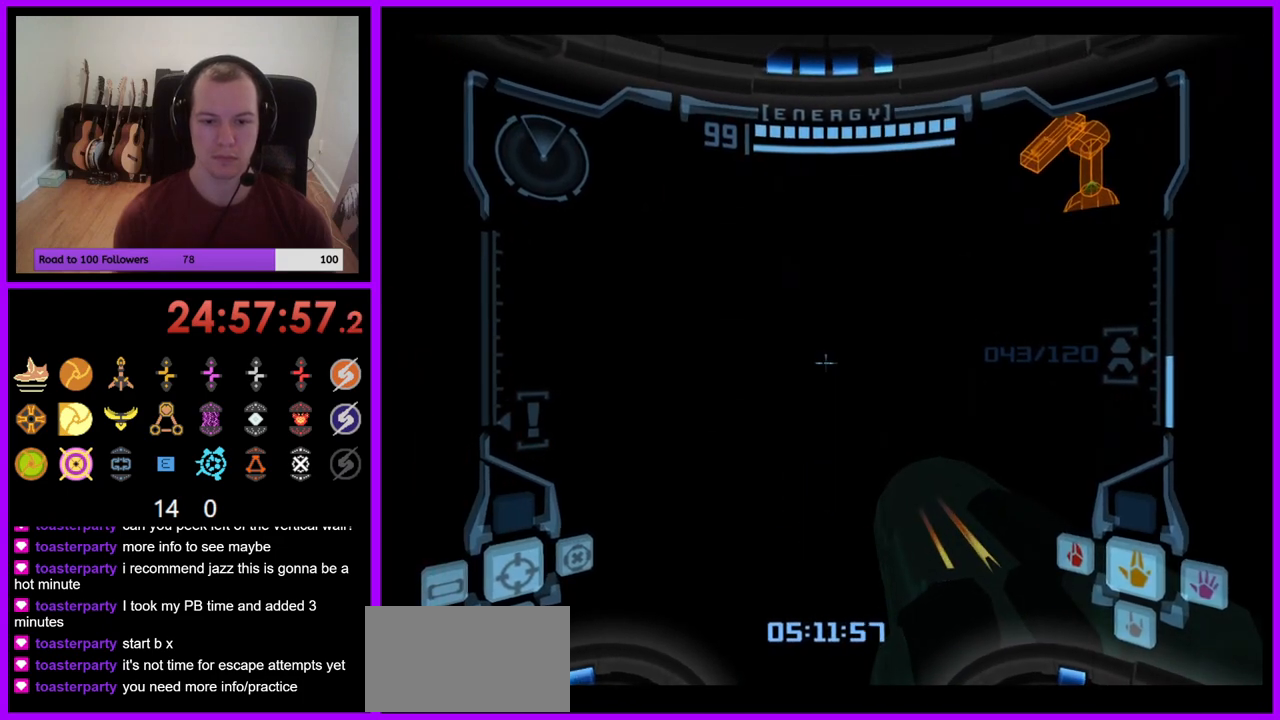
{"buttons": ["L1"], "left_stick": "center", "right_stick": "center", "events": [[300, "left_stick", "center"]]}
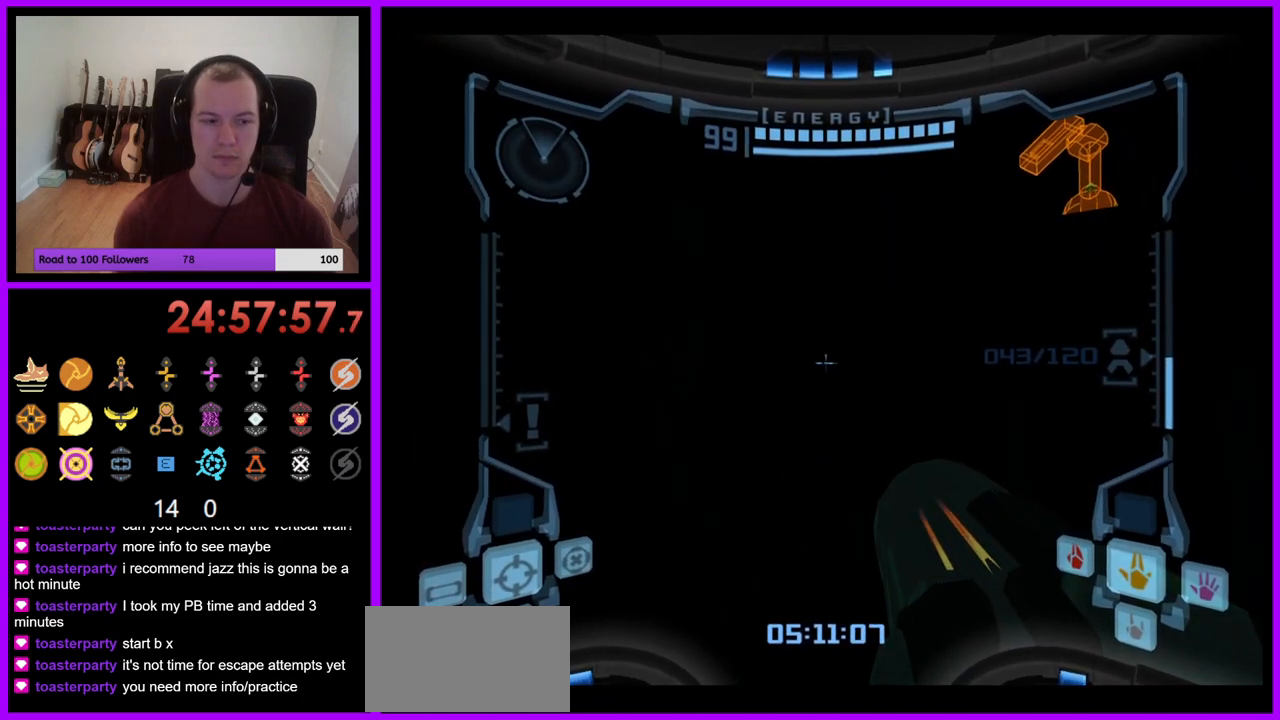
{"buttons": [], "left_stick": "center", "right_stick": "center", "events": [[83, "X", "down"], [217, "X", "up"], [317, "L1", "up"]]}
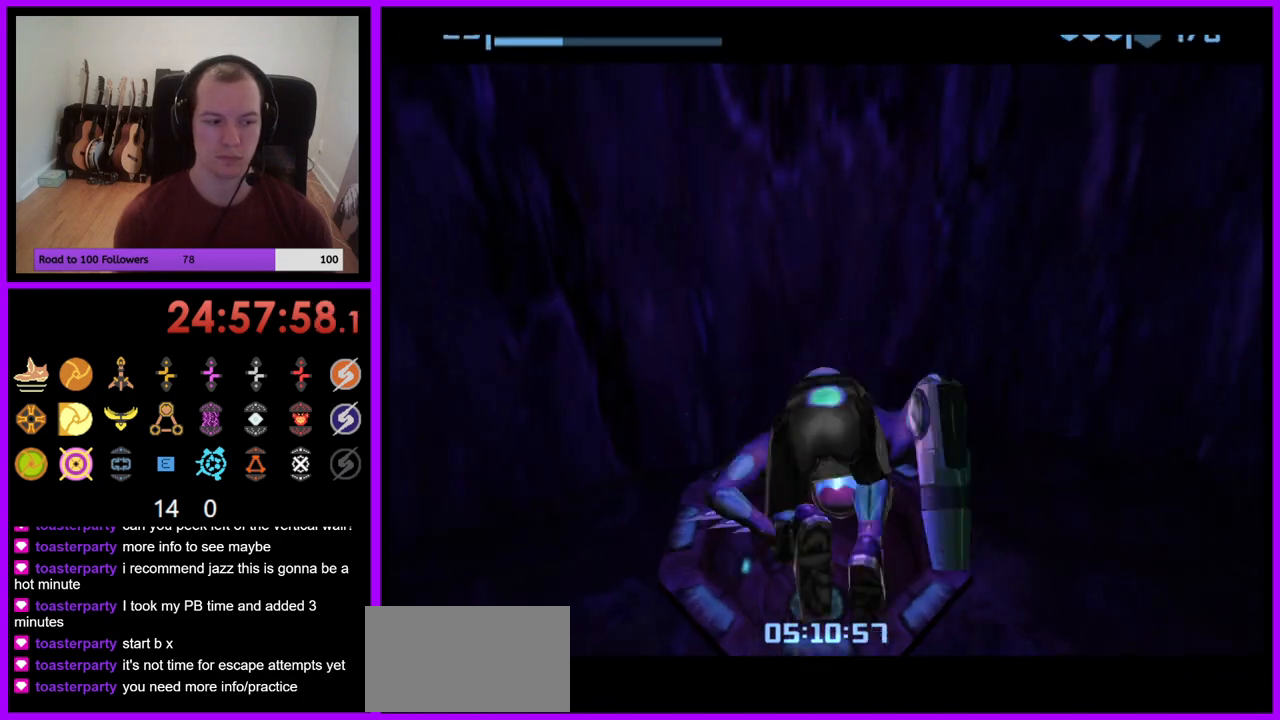
{"buttons": [], "left_stick": "center", "right_stick": "center", "events": []}
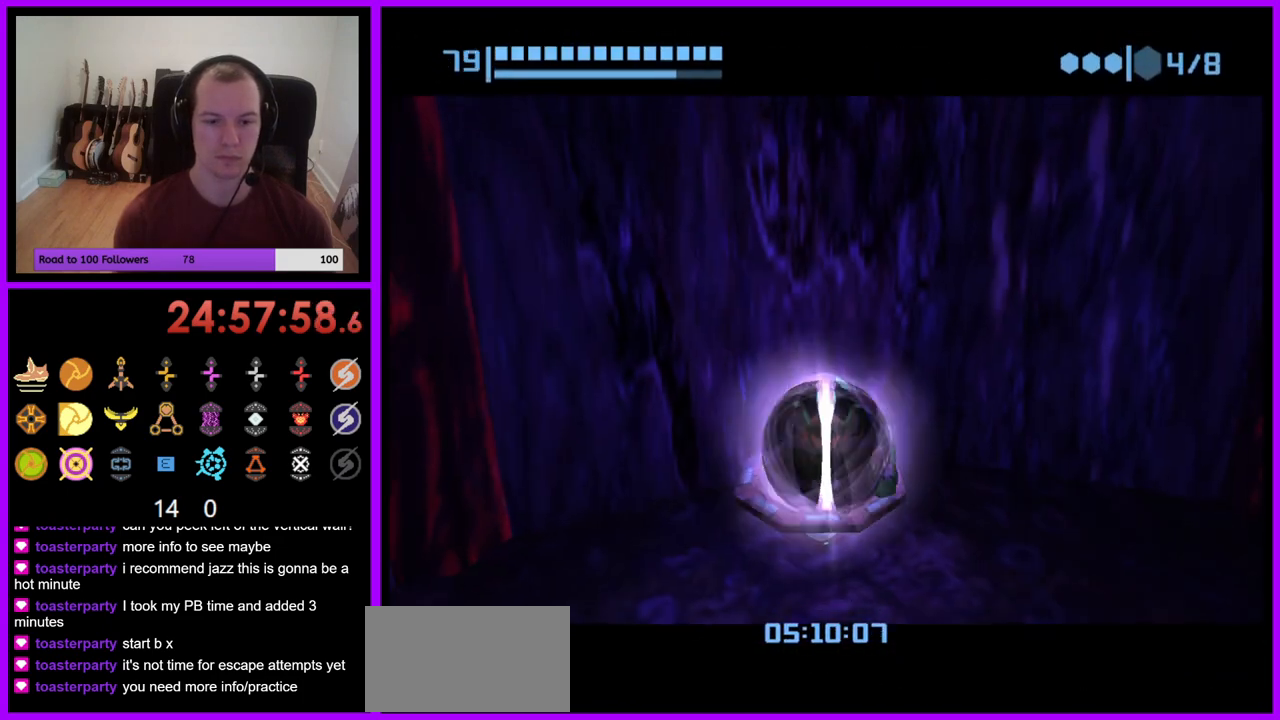
{"buttons": [], "left_stick": "center", "right_stick": "center", "events": [[200, "A", "down"], [300, "A", "up"]]}
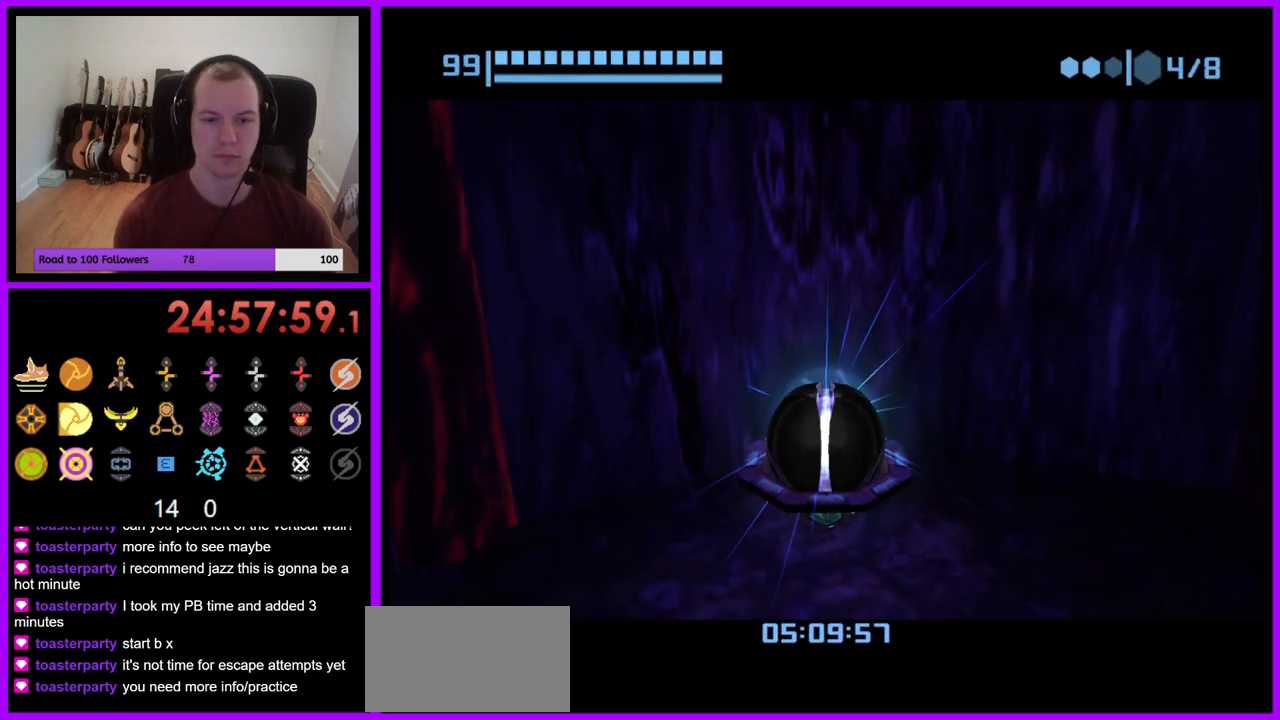
{"buttons": [], "left_stick": "center", "right_stick": "center", "events": []}
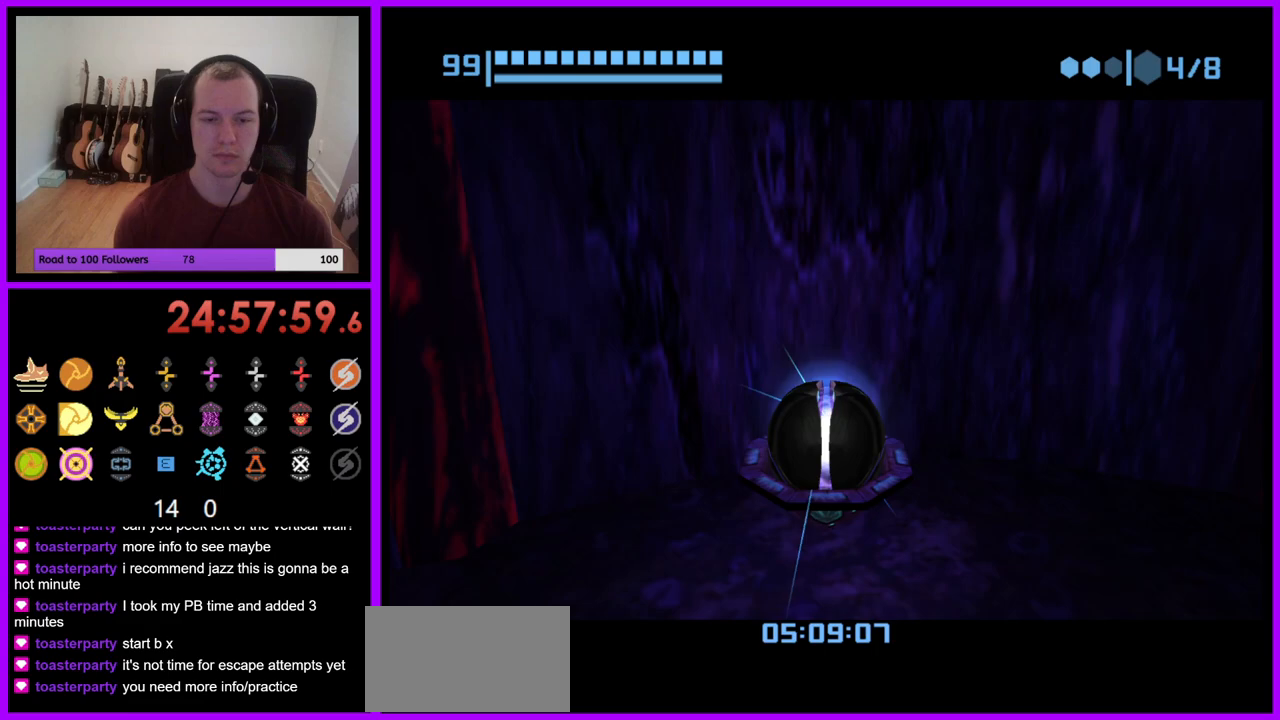
{"buttons": [], "left_stick": "center", "right_stick": "center", "events": []}
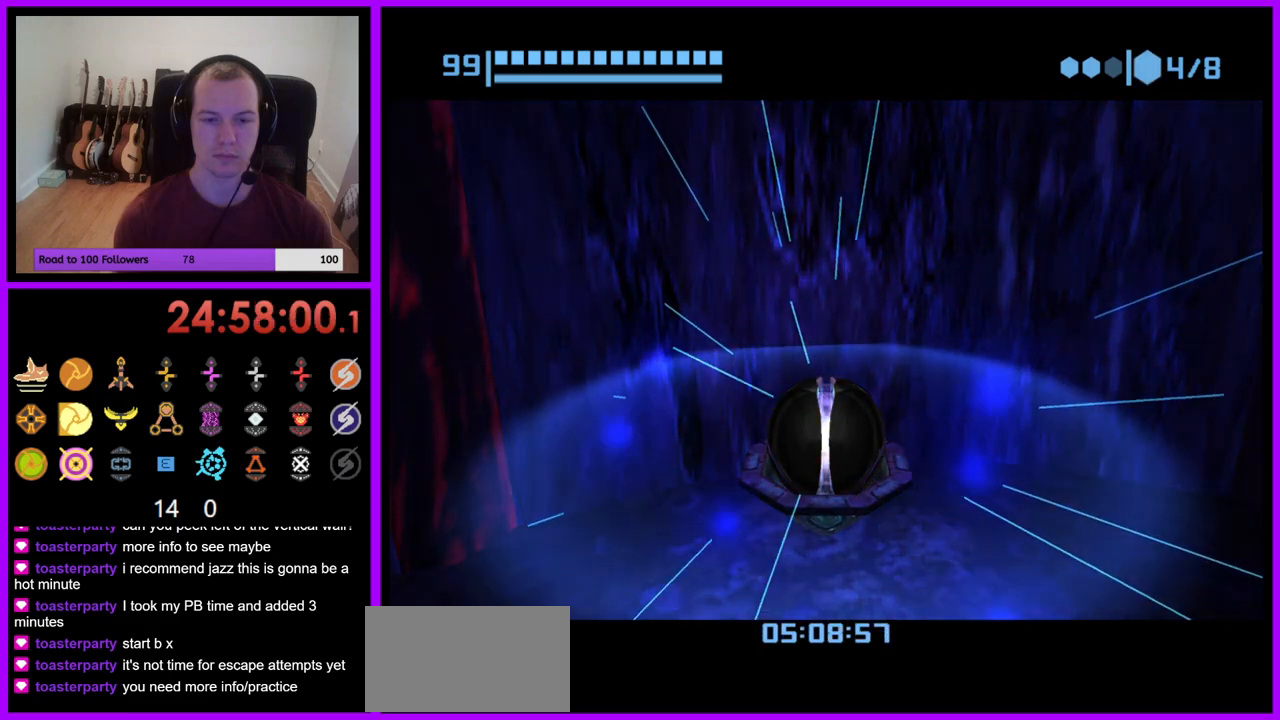
{"buttons": [], "left_stick": "center", "right_stick": "center", "events": []}
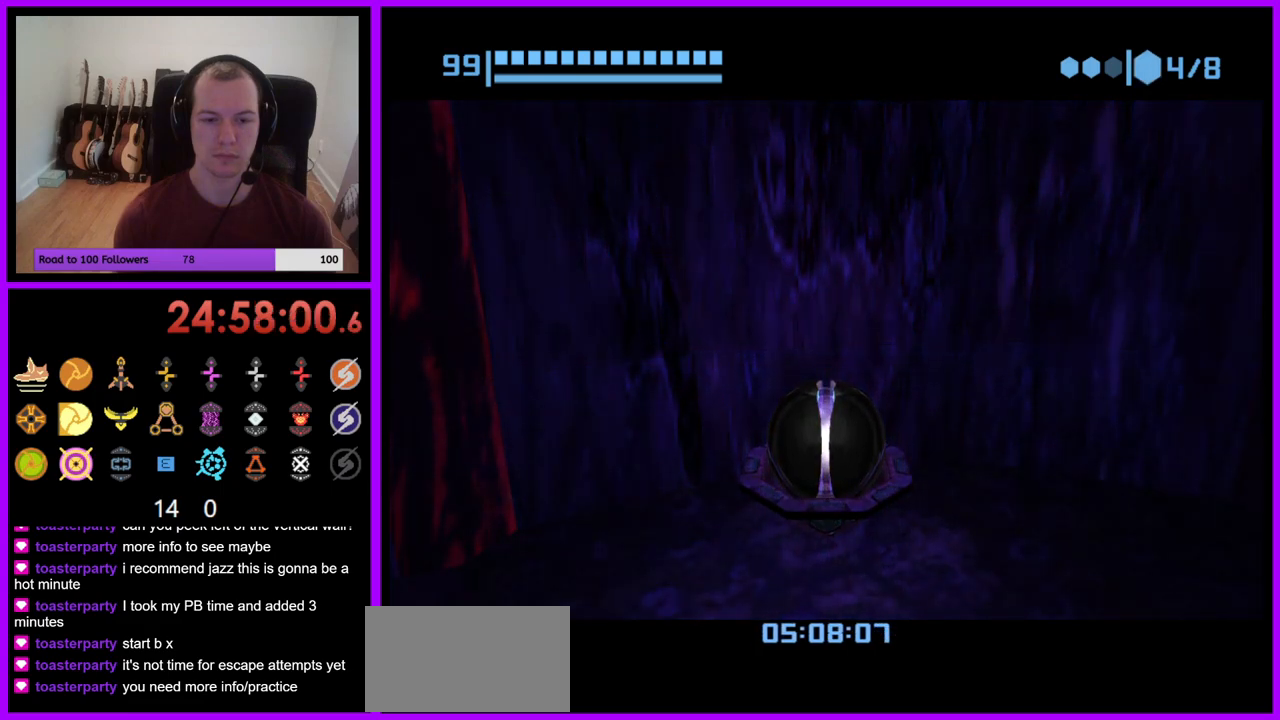
{"buttons": [], "left_stick": "center", "right_stick": "center", "events": []}
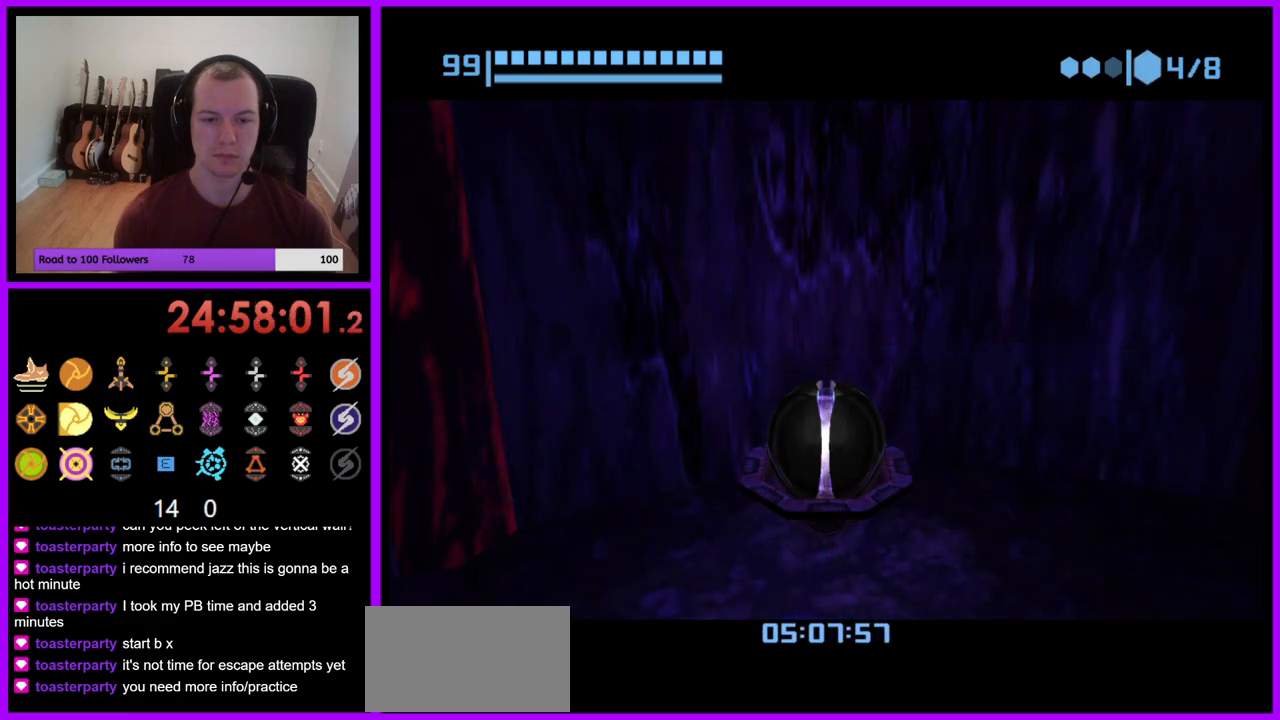
{"buttons": [], "left_stick": "center", "right_stick": "center", "events": []}
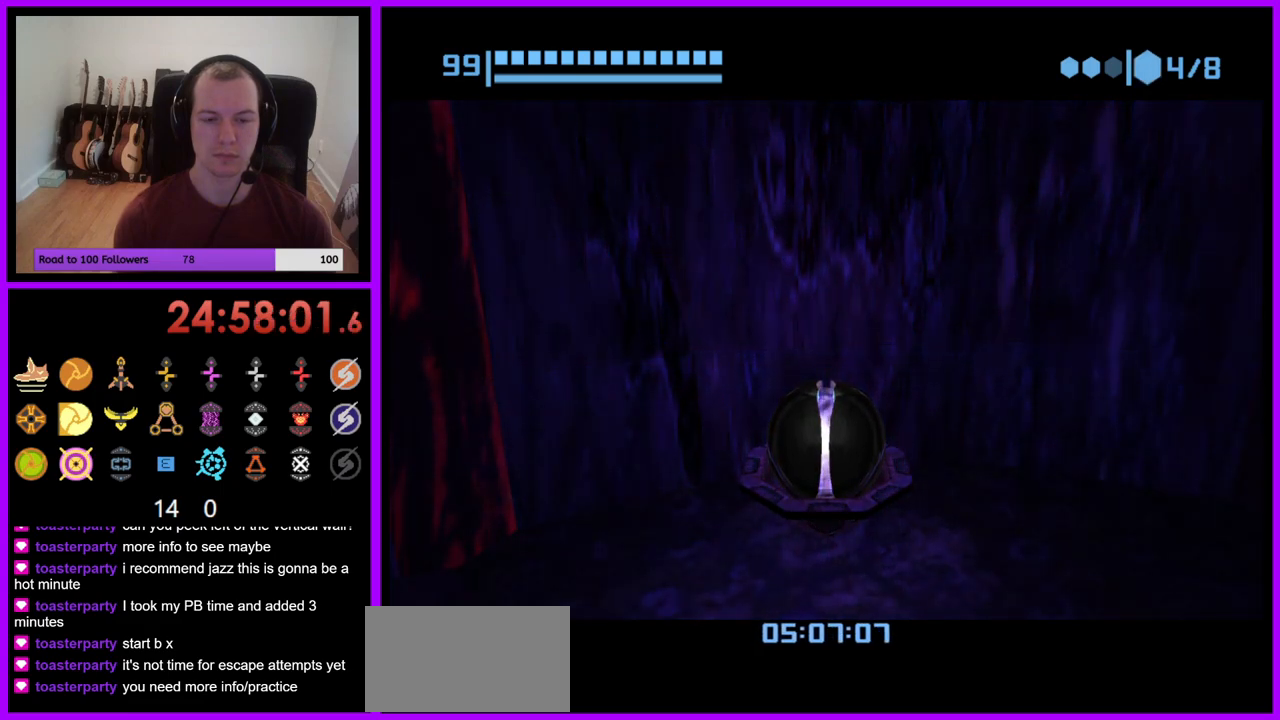
{"buttons": [], "left_stick": "center", "right_stick": "center", "events": []}
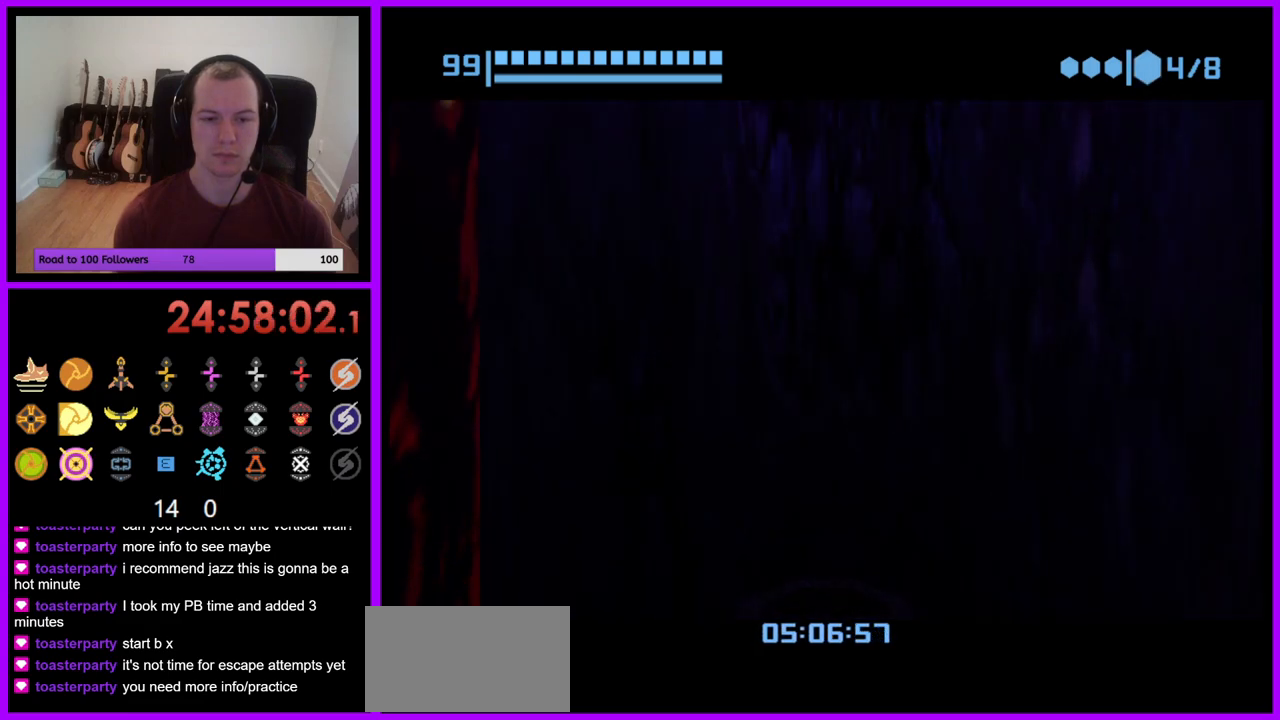
{"buttons": [], "left_stick": "right", "right_stick": "center", "events": [[117, "left_stick", "right"]]}
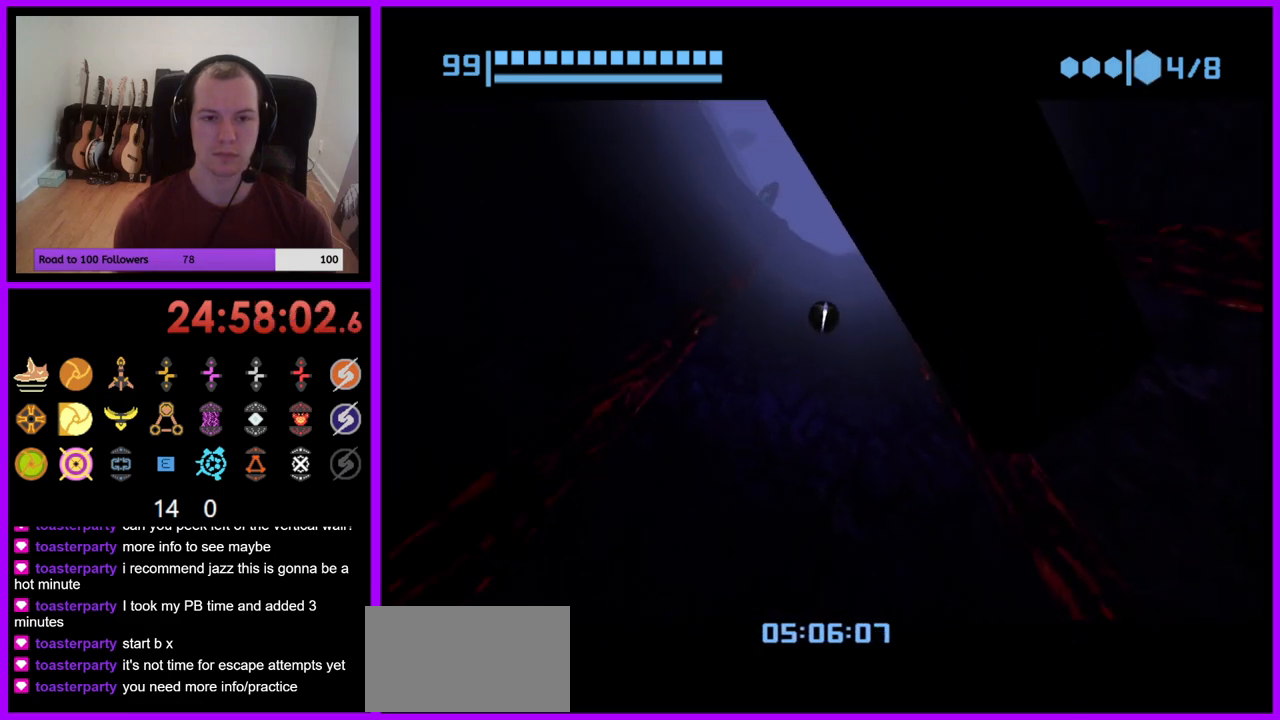
{"buttons": [], "left_stick": "center", "right_stick": "center", "events": [[100, "X", "down"], [183, "X", "up"], [250, "left_stick", "center"]]}
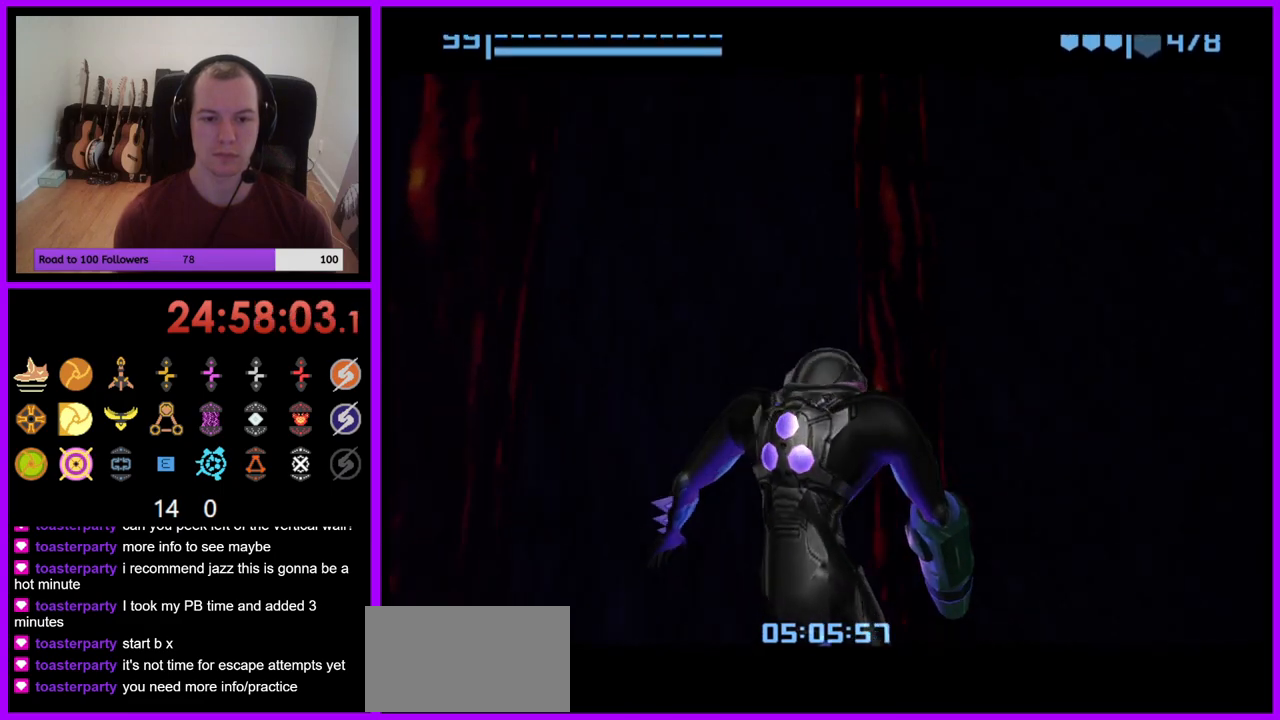
{"buttons": [], "left_stick": "center", "right_stick": "center", "events": []}
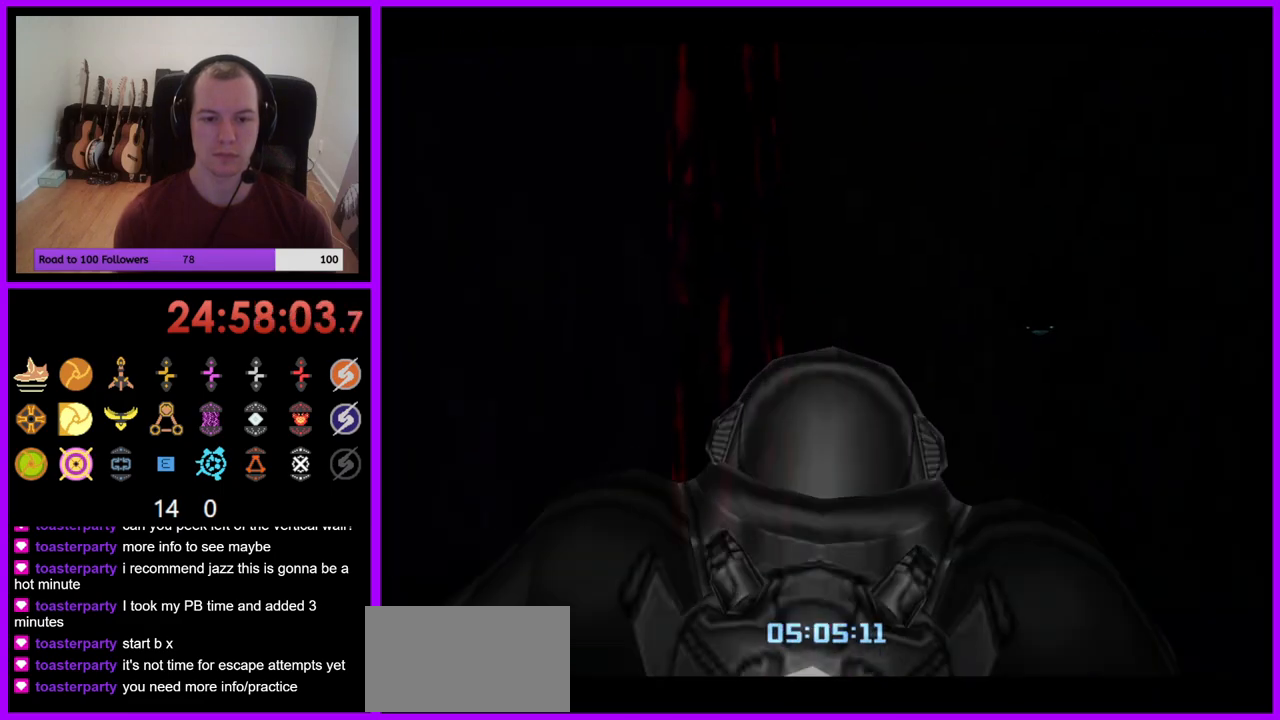
{"buttons": [], "left_stick": "right", "right_stick": "center", "events": [[33, "left_stick", "right"]]}
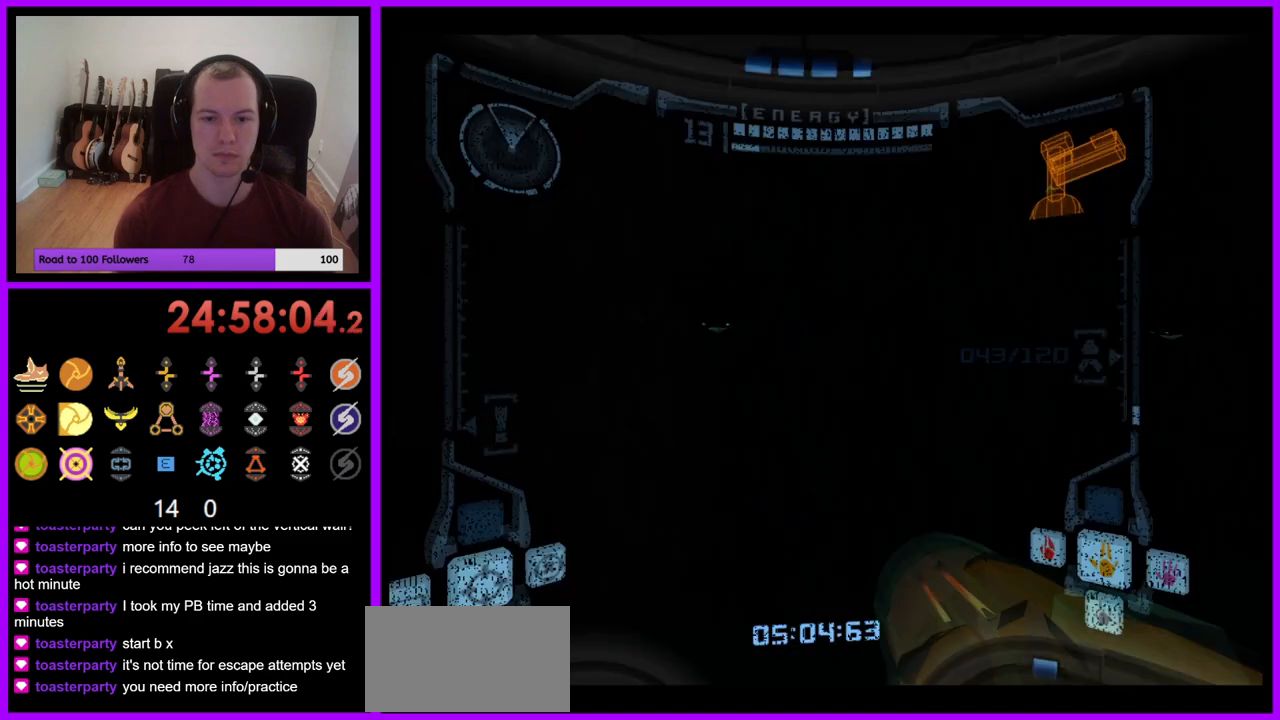
{"buttons": [], "left_stick": "center", "right_stick": "center", "events": [[333, "left_stick", "center"], [417, "A", "down"], [500, "A", "up"]]}
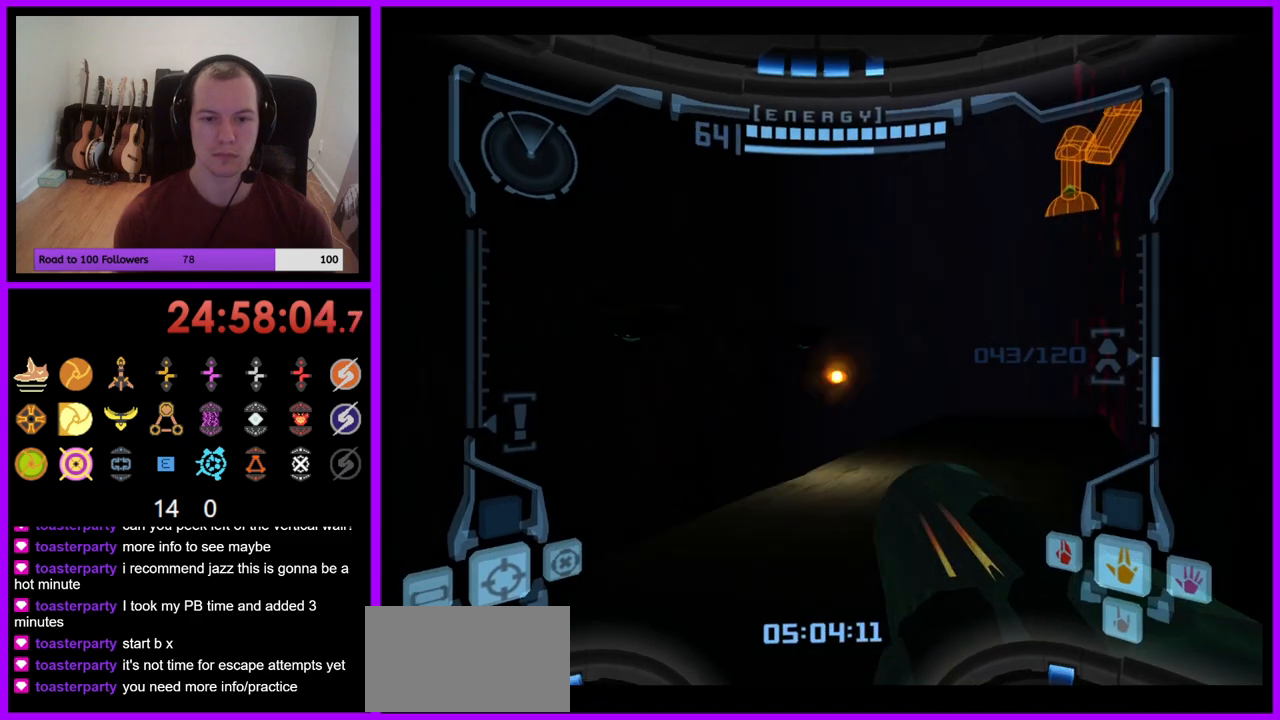
{"buttons": ["L1"], "left_stick": "up", "right_stick": "center", "events": [[83, "A", "down"], [150, "A", "up"], [233, "A", "down"], [283, "A", "up"], [300, "left_stick", "up"], [367, "A", "down"], [400, "A", "up"], [433, "L1", "down"]]}
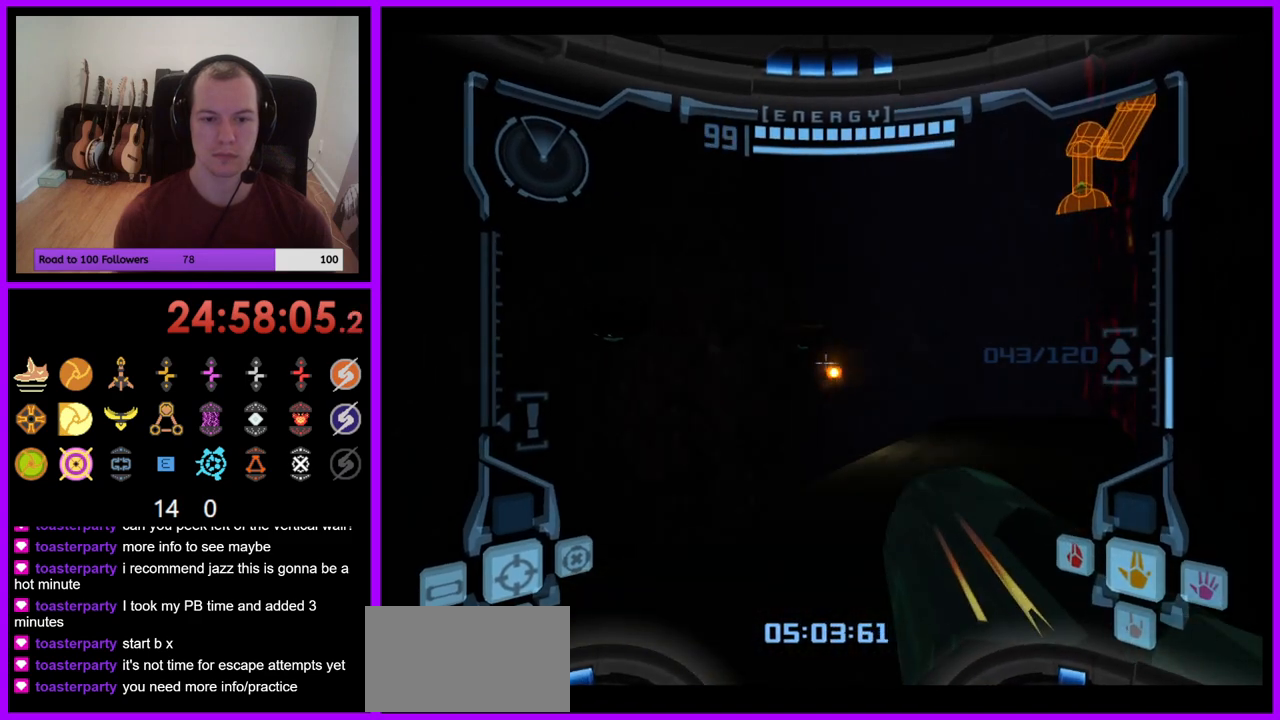
{"buttons": ["L1"], "left_stick": "up-right", "right_stick": "center", "events": [[50, "A", "down"], [133, "A", "up"], [167, "left_stick", "up-right"], [217, "A", "down"], [283, "A", "up"], [367, "A", "down"], [450, "A", "up"]]}
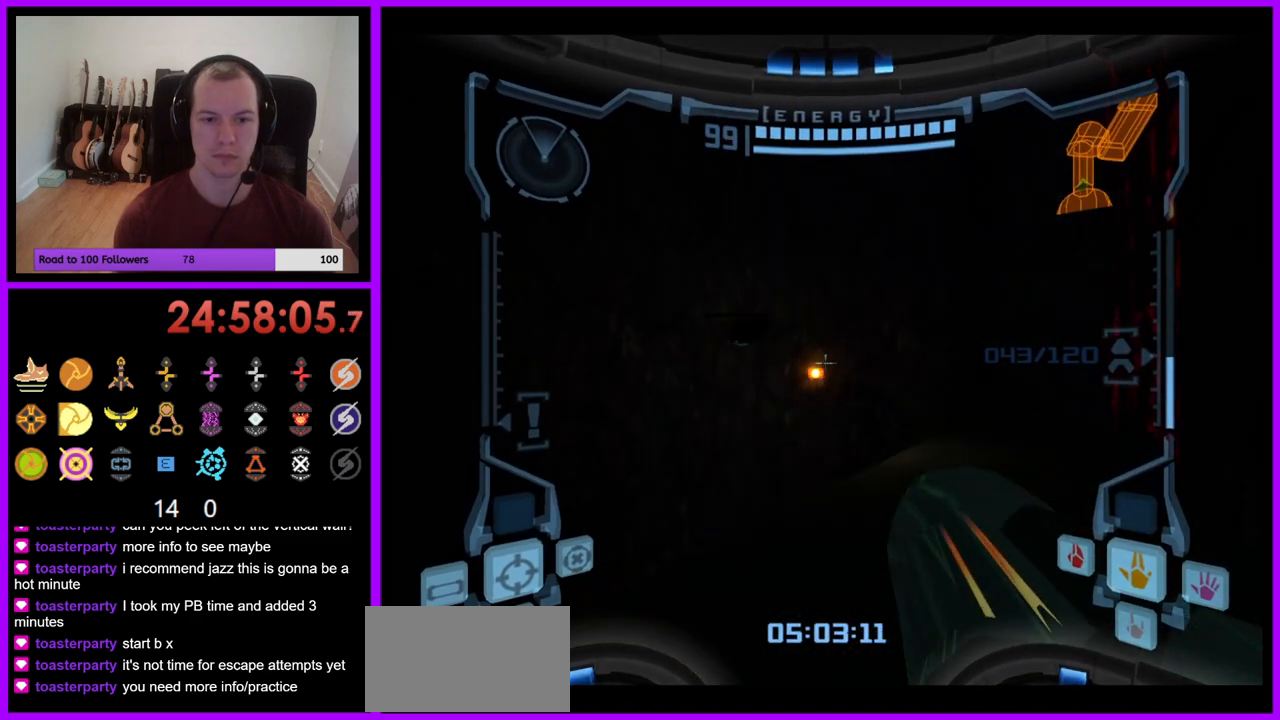
{"buttons": ["A", "L1"], "left_stick": "up", "right_stick": "center", "events": [[17, "A", "down"], [100, "A", "up"], [183, "A", "down"], [267, "A", "up"], [267, "left_stick", "up"], [333, "A", "down"], [400, "A", "up"], [483, "A", "down"]]}
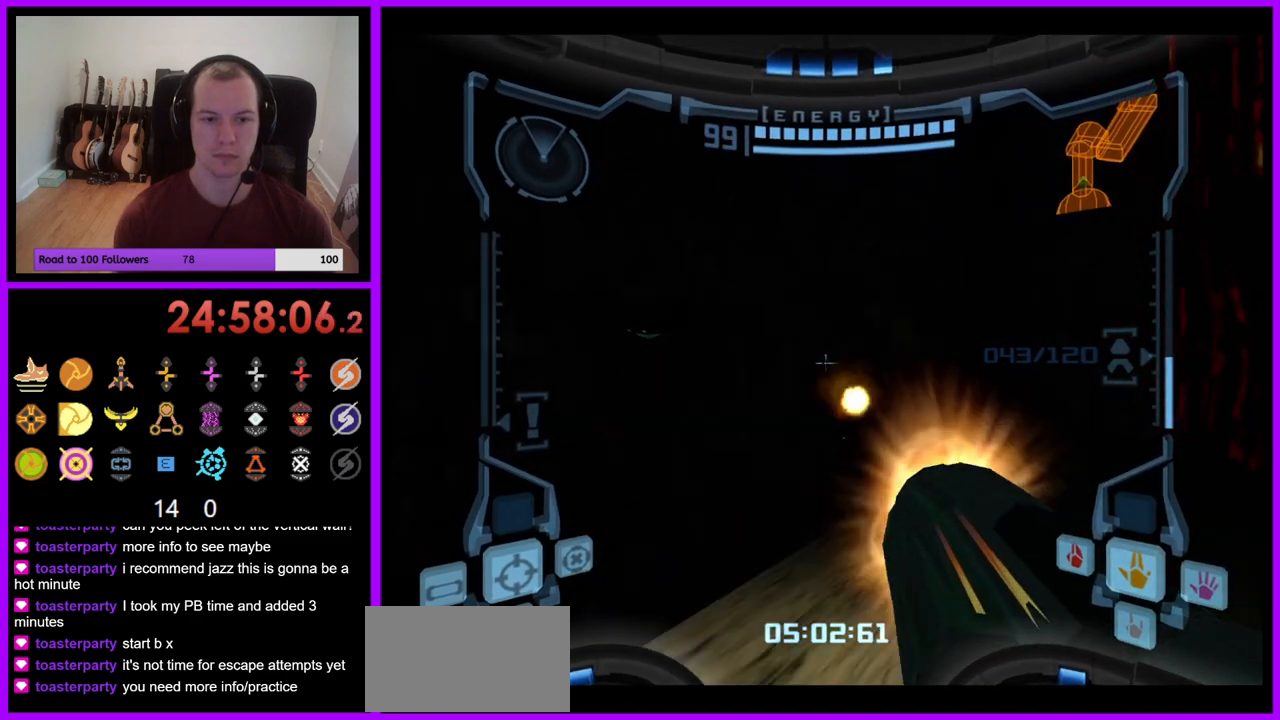
{"buttons": [], "left_stick": "left", "right_stick": "center", "events": [[67, "A", "up"], [300, "L1", "up"], [417, "left_stick", "left"]]}
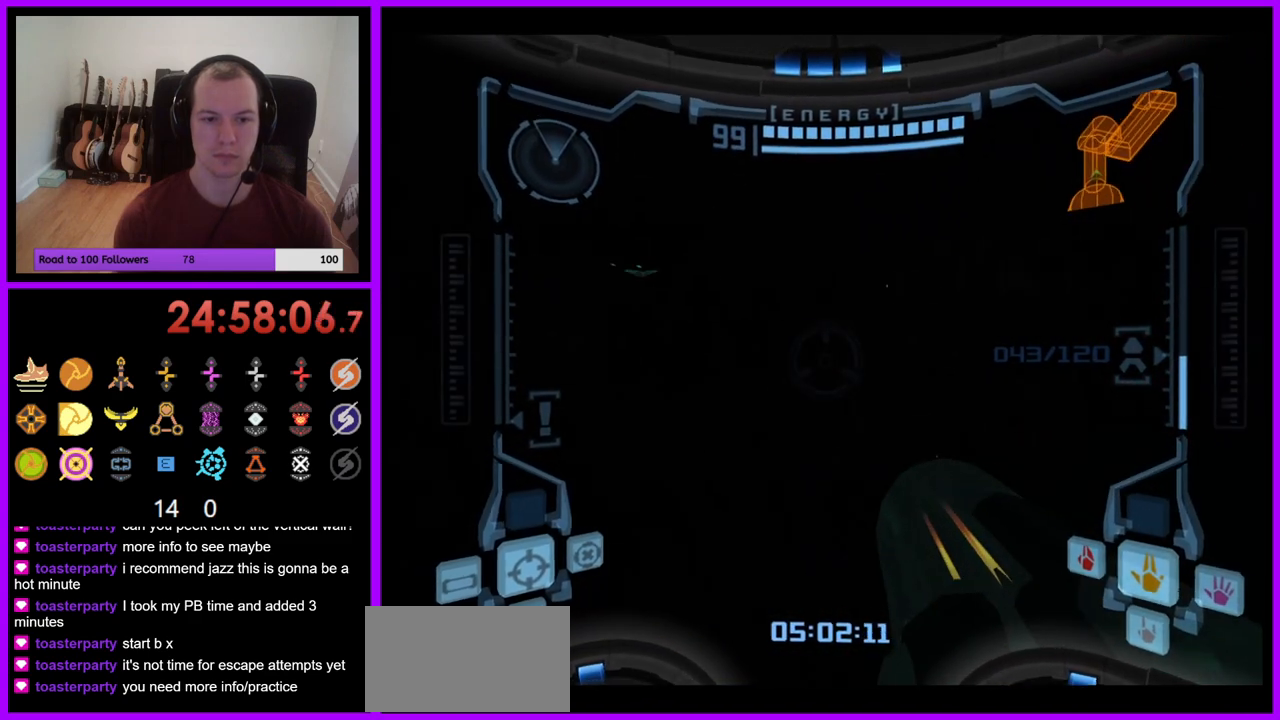
{"buttons": ["L1"], "left_stick": "up", "right_stick": "center", "events": [[150, "left_stick", "up"], [217, "L1", "down"], [250, "left_stick", "center"], [467, "left_stick", "up"]]}
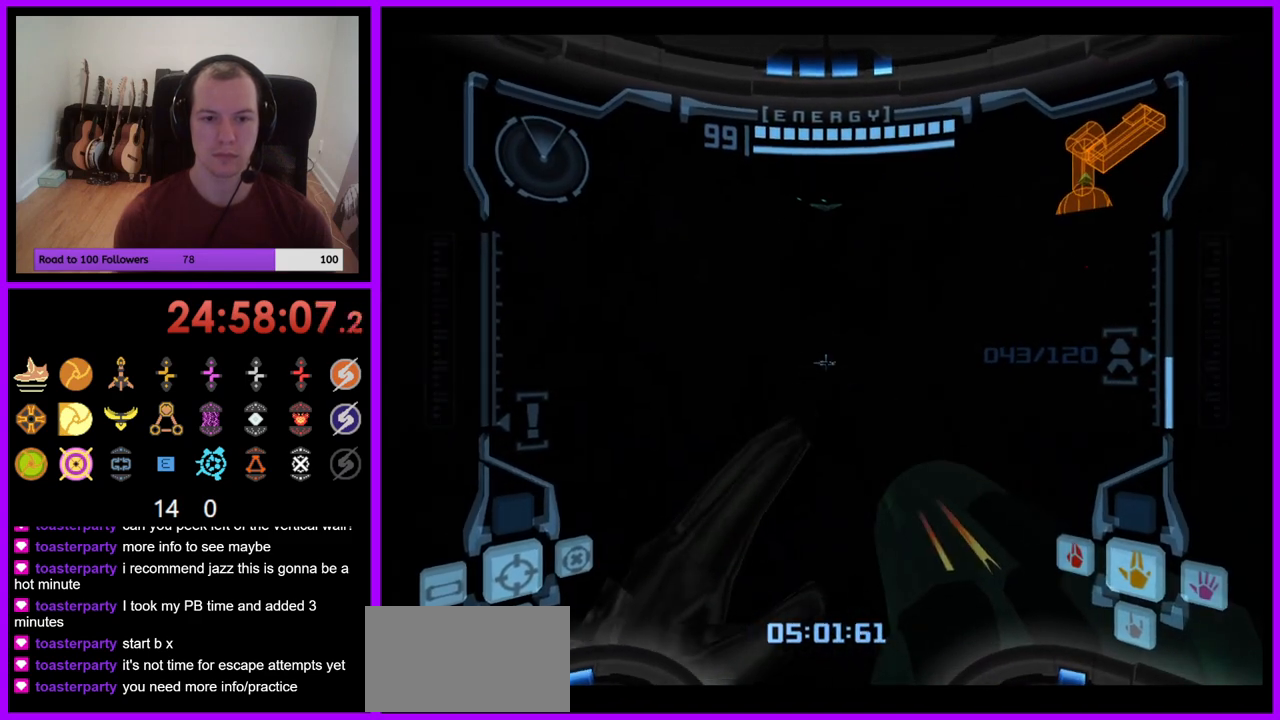
{"buttons": ["L1"], "left_stick": "up", "right_stick": "center", "events": [[67, "B", "down"], [150, "B", "up"]]}
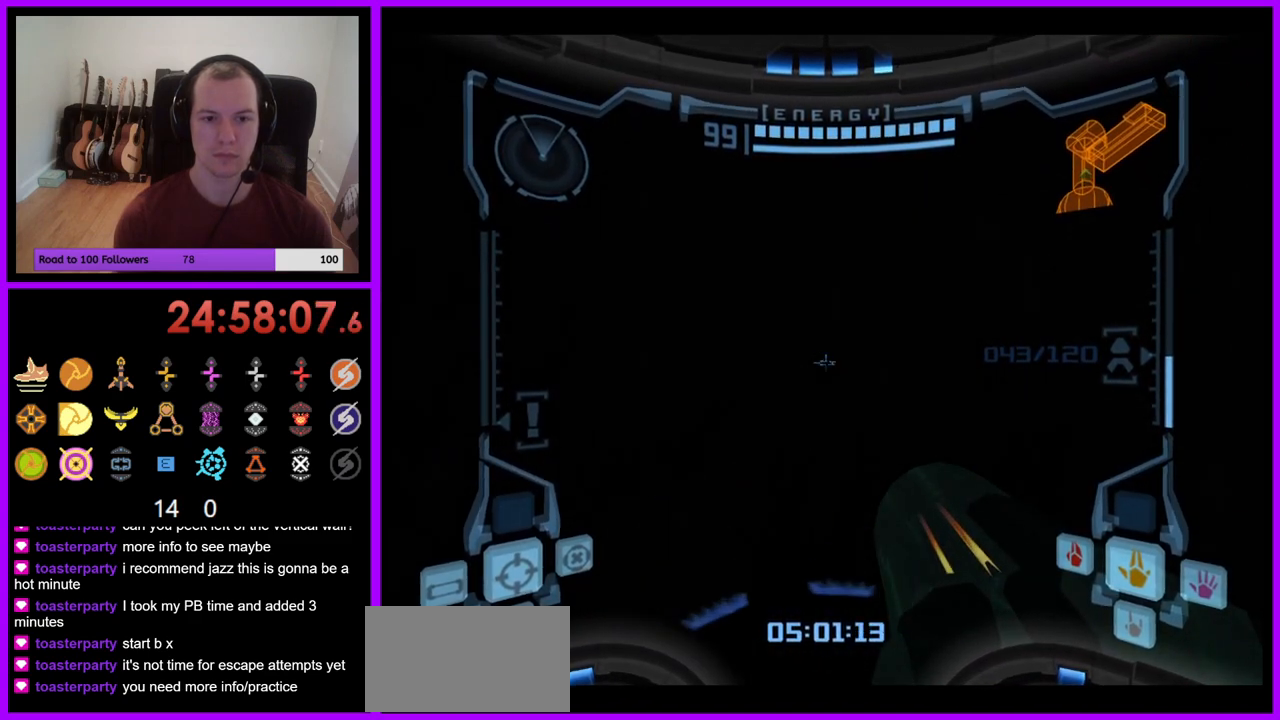
{"buttons": ["L1"], "left_stick": "center", "right_stick": "center", "events": [[233, "left_stick", "center"]]}
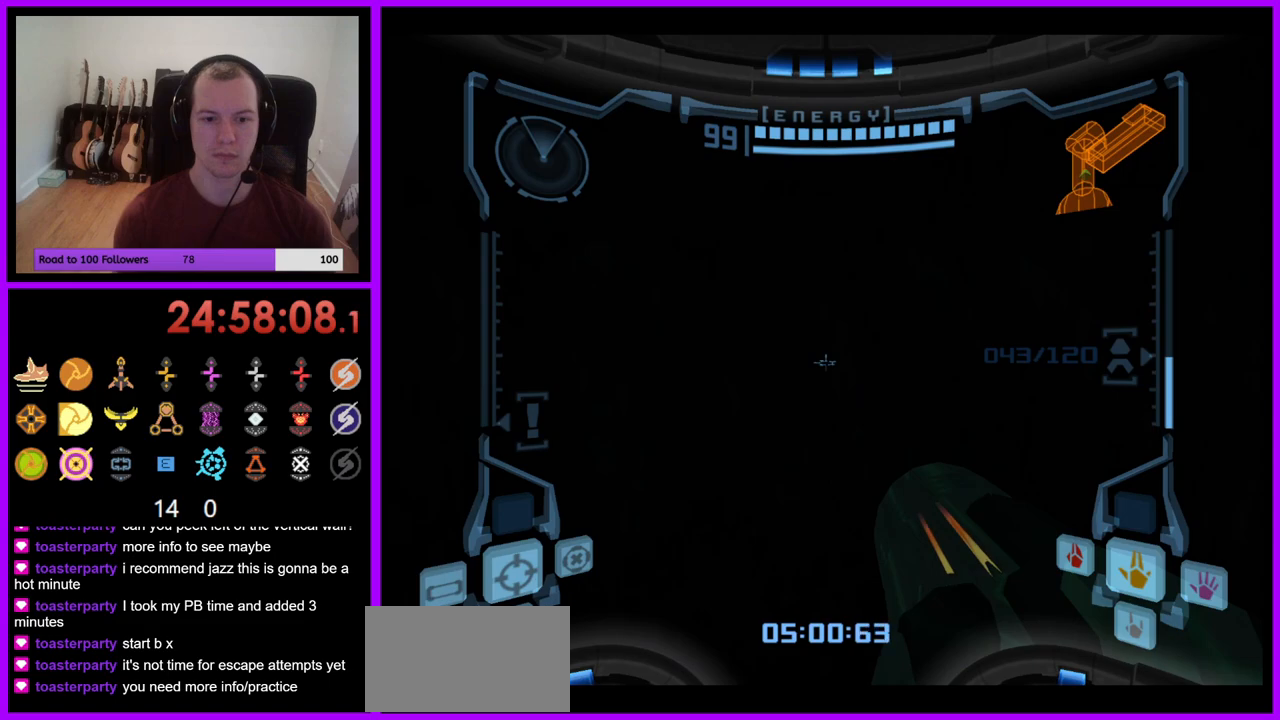
{"buttons": ["L1"], "left_stick": "center", "right_stick": "center", "events": [[267, "X", "down"], [350, "X", "up"]]}
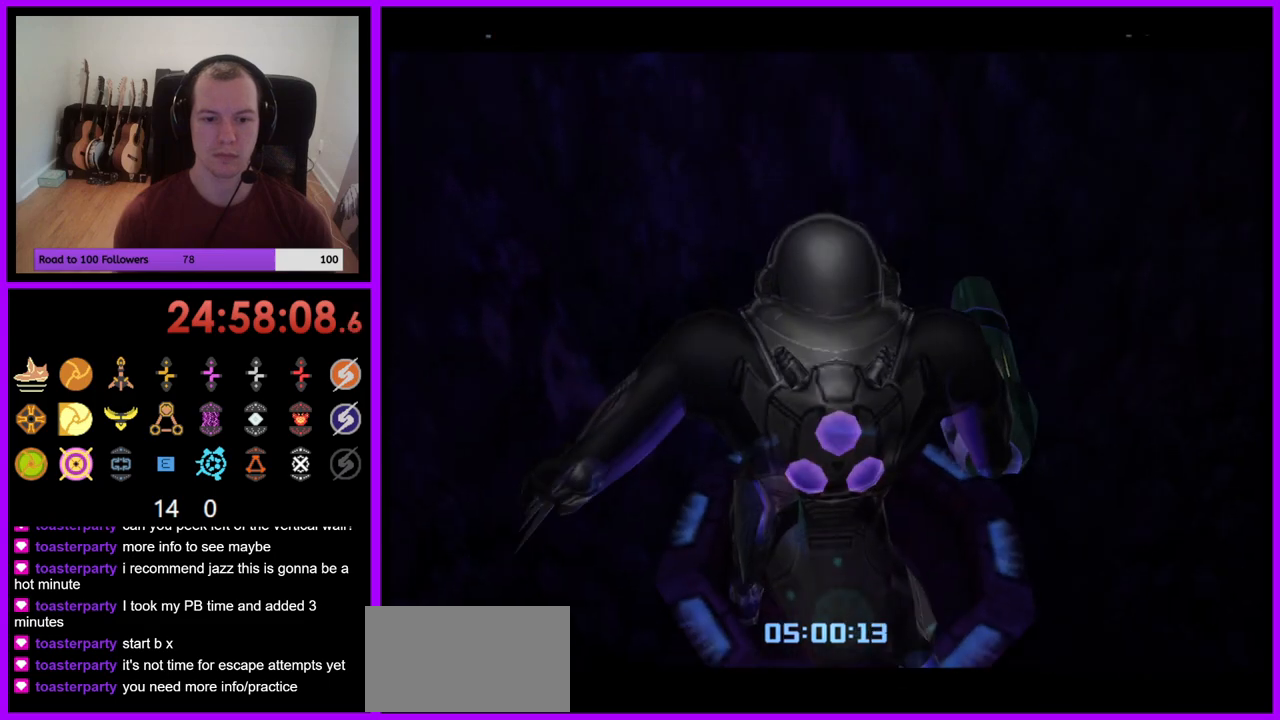
{"buttons": [], "left_stick": "center", "right_stick": "center", "events": [[50, "L1", "up"]]}
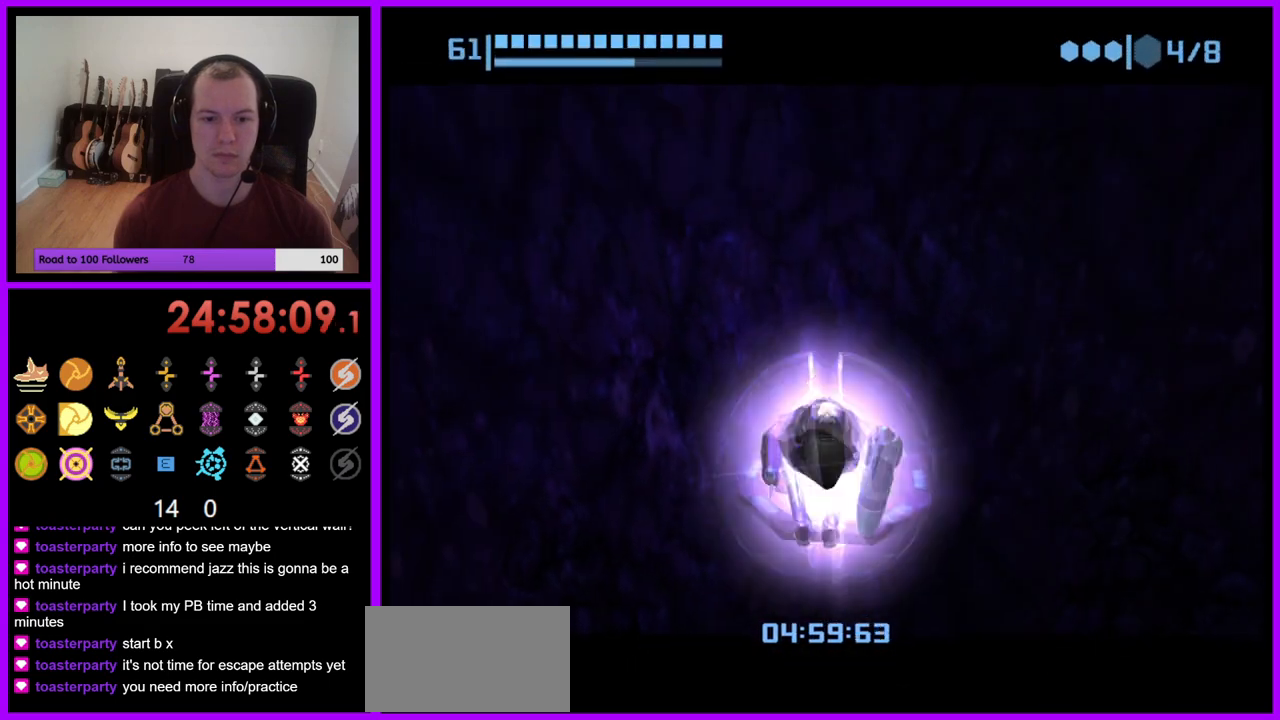
{"buttons": [], "left_stick": "up", "right_stick": "center", "events": [[317, "left_stick", "up"]]}
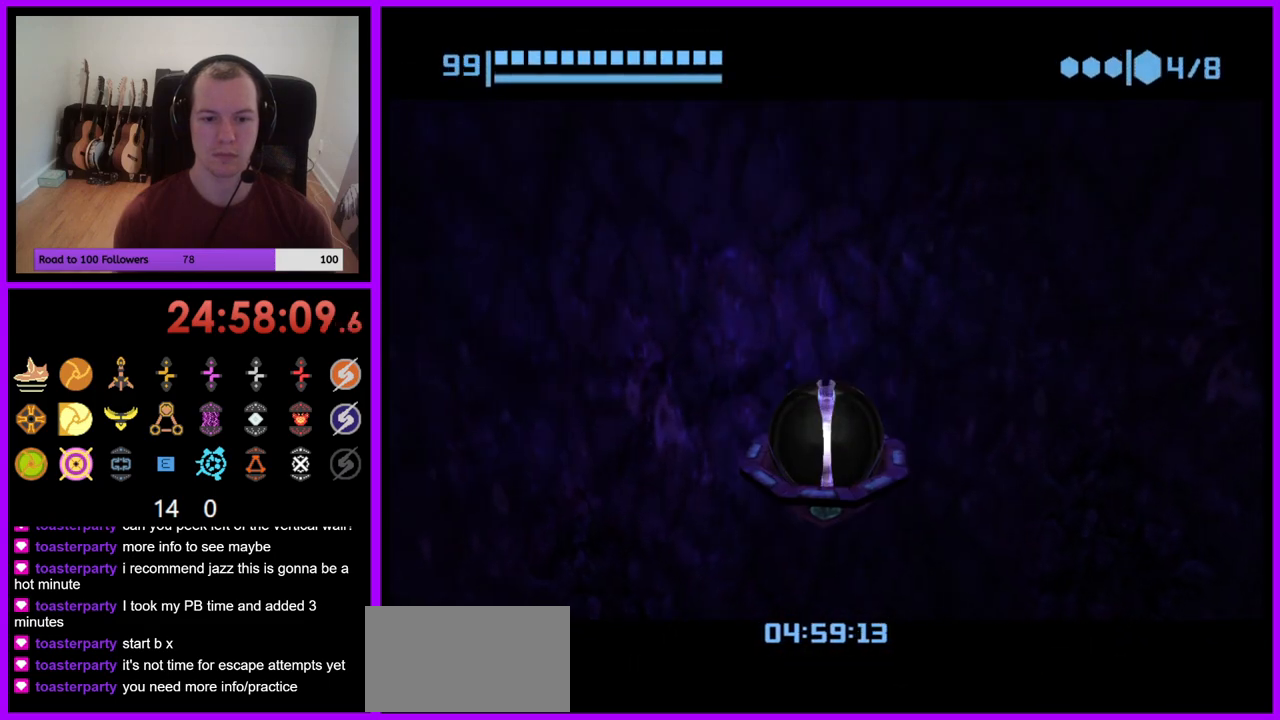
{"buttons": [], "left_stick": "center", "right_stick": "center", "events": [[117, "left_stick", "center"], [167, "A", "down"], [233, "A", "up"]]}